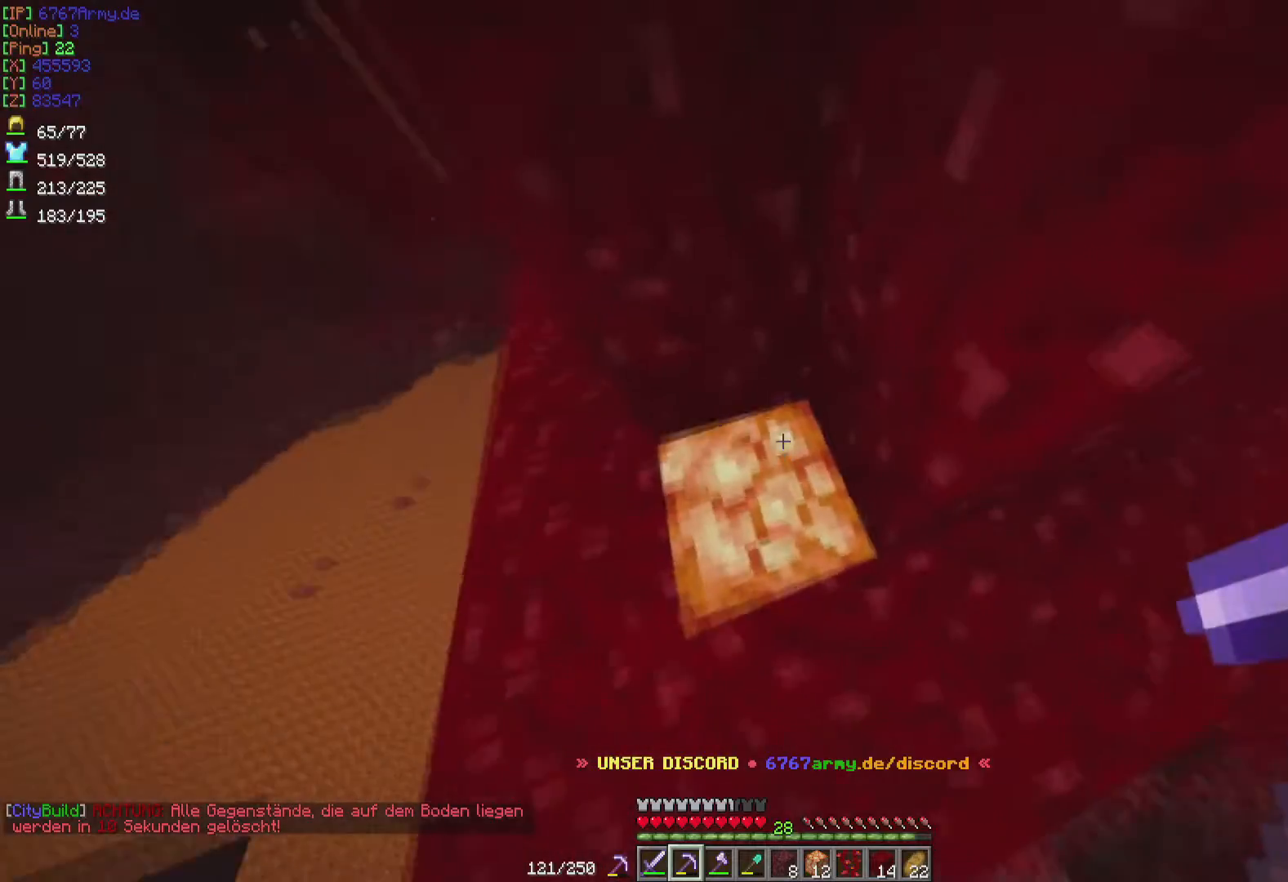
Gameplay with keyboard and mouse; each line is a JSON object with the keys and mouse buttons held at the frame after it. "events" lists presses ("down") and releases ("up") of "a", "d", "s", "w", "mouse_left" and "mouse_right" between this image and that frame as [ms after this image, input, new state], when the widget could be followed in between. "mouse_left", "mouse_right" = the "left", "right" buttons of the "mouse" list. No other keys are recorded. Fast repeated clicks can show as one long hold. Mouse movement is not recorded.
{"keys": ["a", "s"], "mouse": ["left"], "events": [[33, "w", "up"], [67, "mouse_left", "down"], [234, "s", "down"]]}
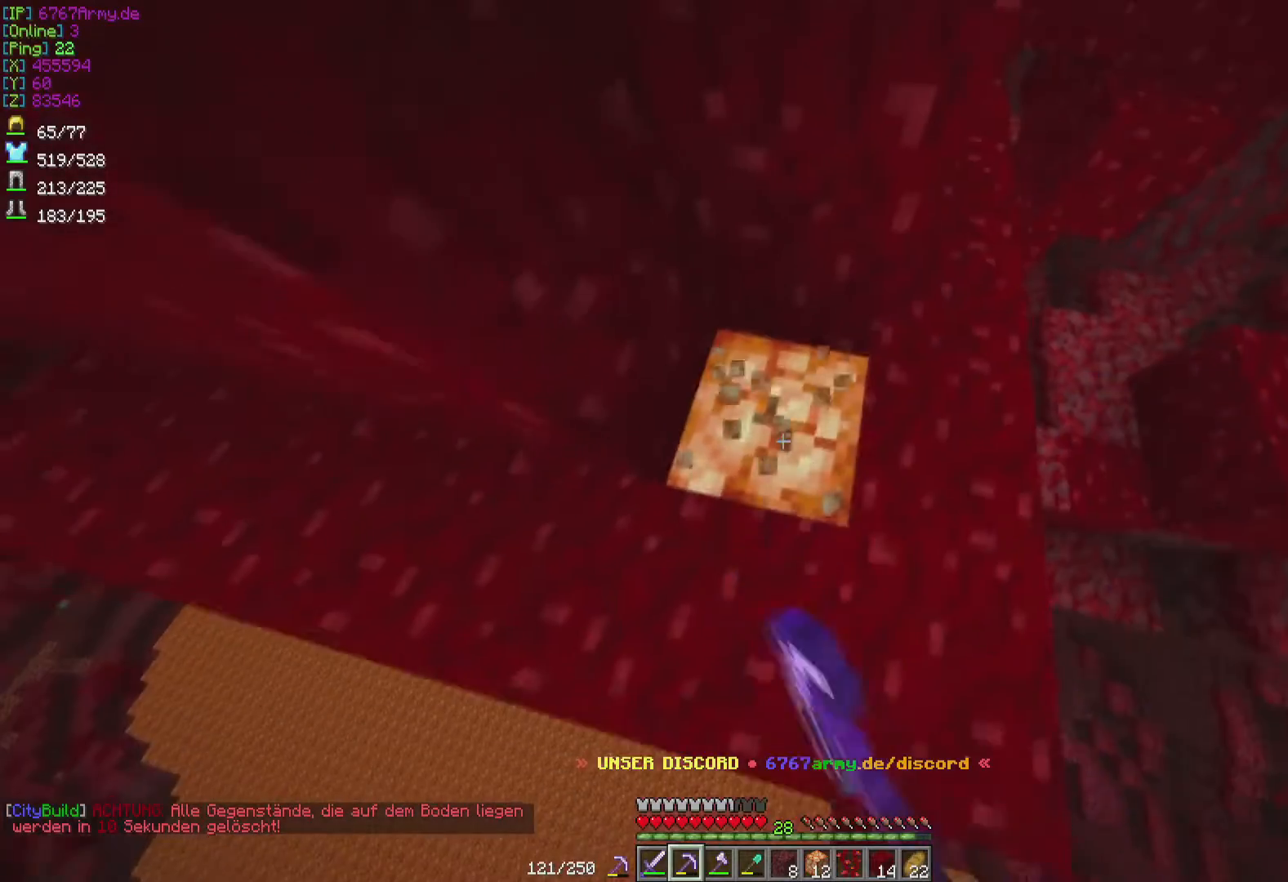
{"keys": ["d"], "mouse": ["left"], "events": [[134, "a", "up"], [134, "s", "up"], [468, "d", "down"]]}
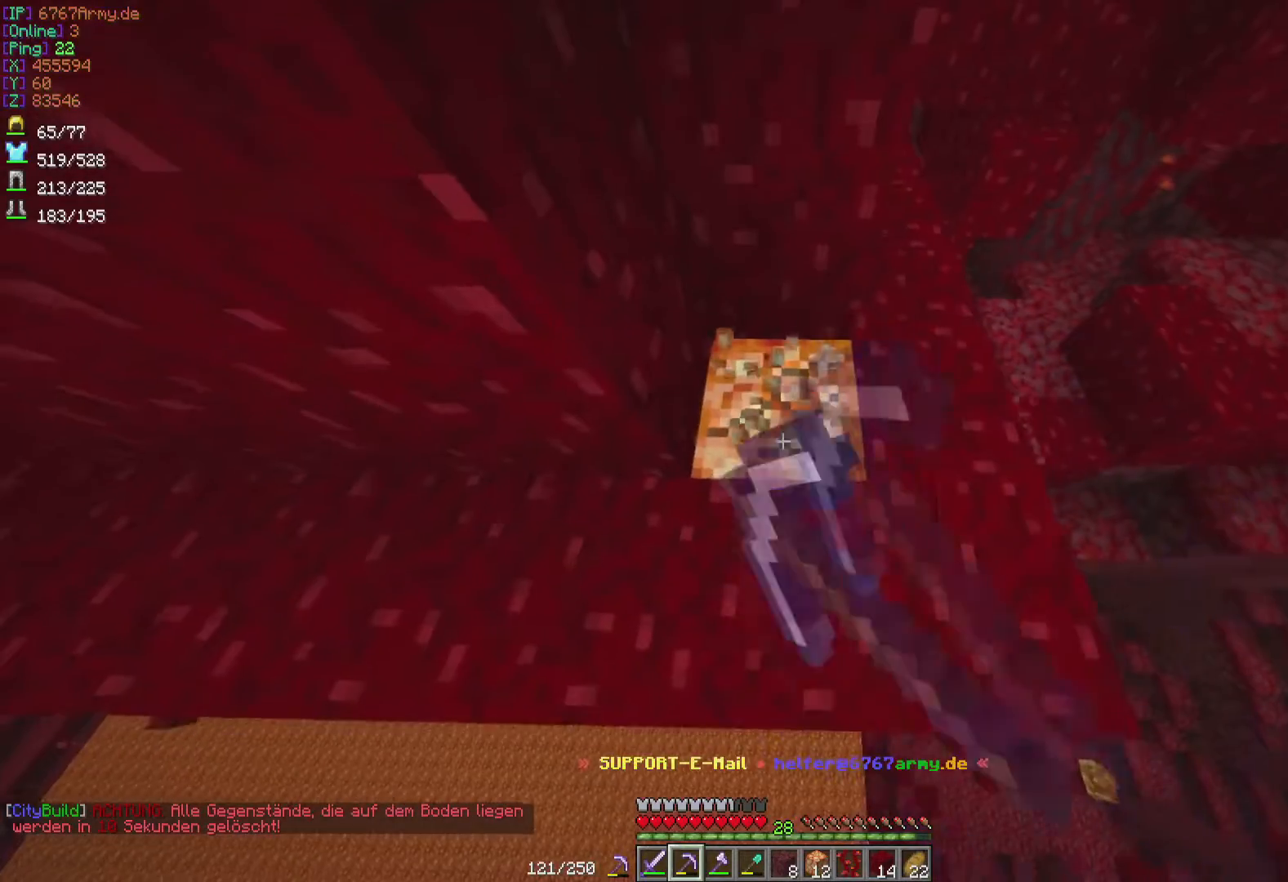
{"keys": ["w"], "mouse": ["left"], "events": [[267, "d", "up"], [367, "w", "down"]]}
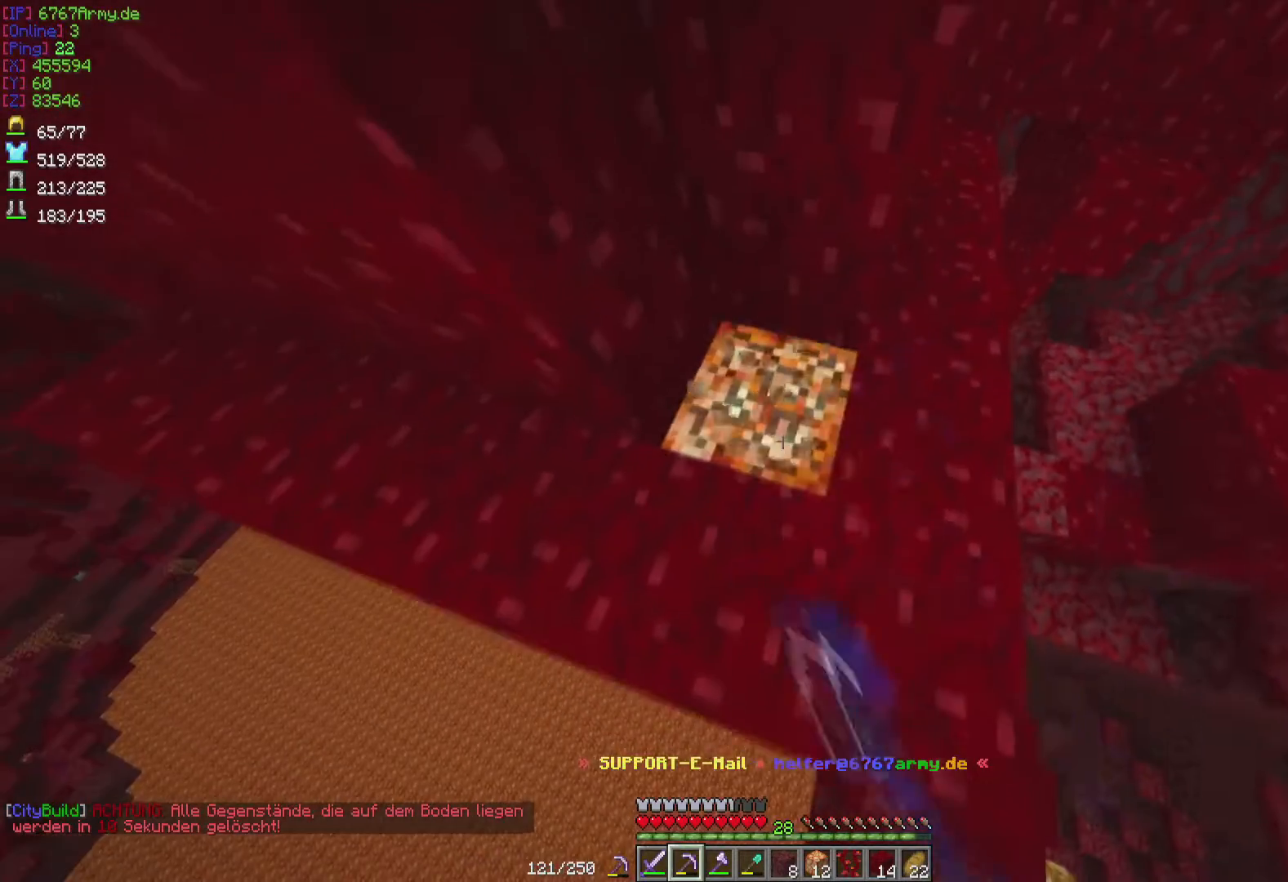
{"keys": ["d", "w"], "mouse": [], "events": [[234, "w", "up"], [334, "d", "down"], [434, "mouse_left", "up"], [434, "w", "down"]]}
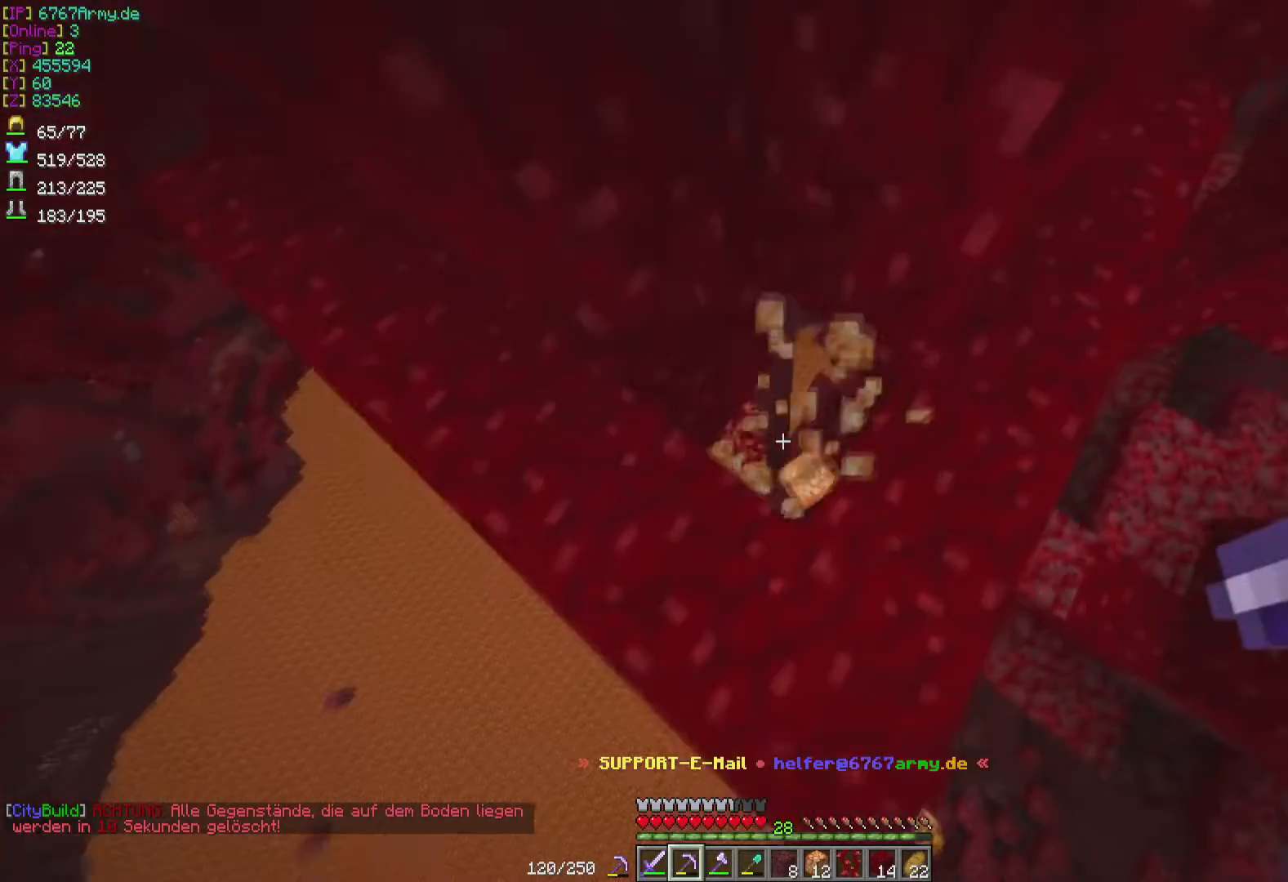
{"keys": ["w"], "mouse": [], "events": [[133, "d", "up"]]}
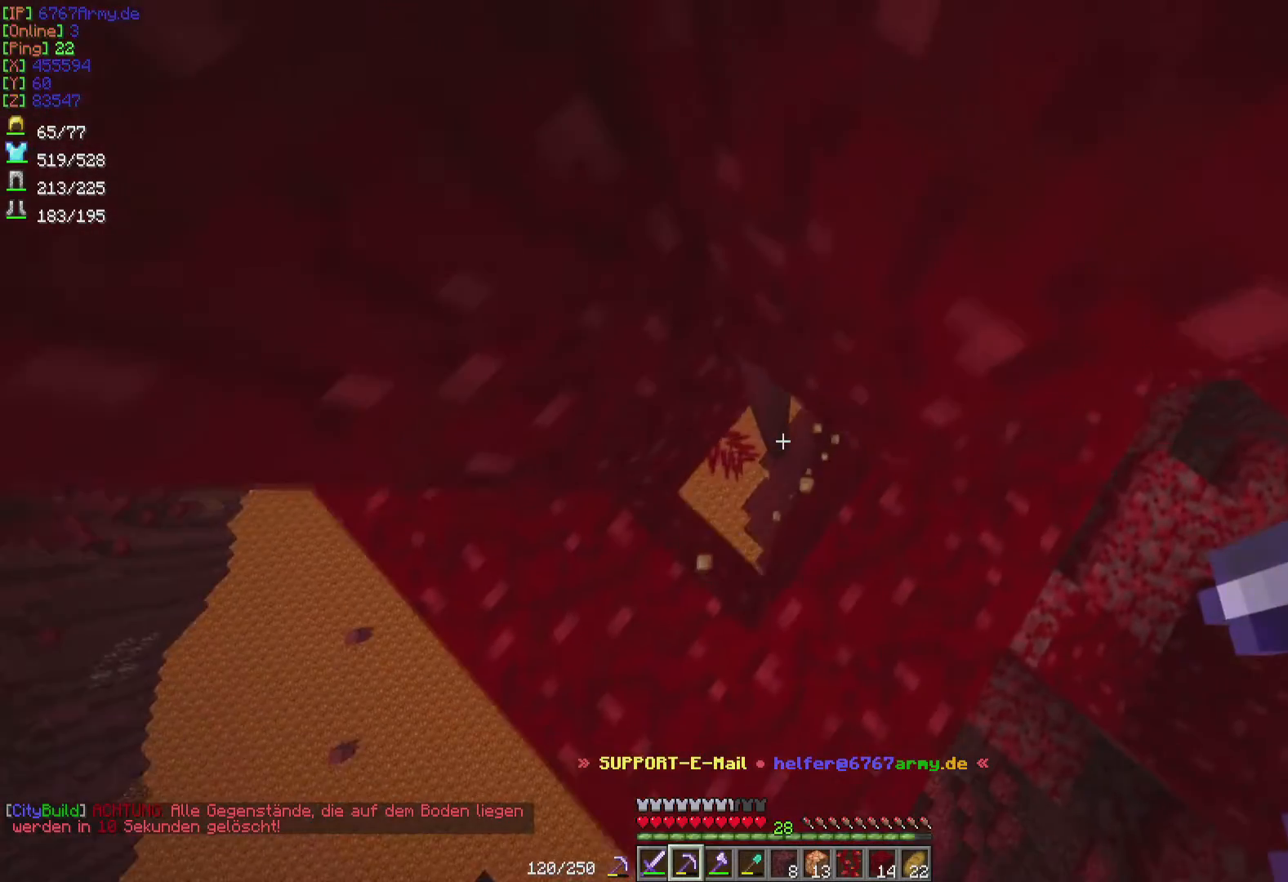
{"keys": [], "mouse": [], "events": [[134, "w", "up"]]}
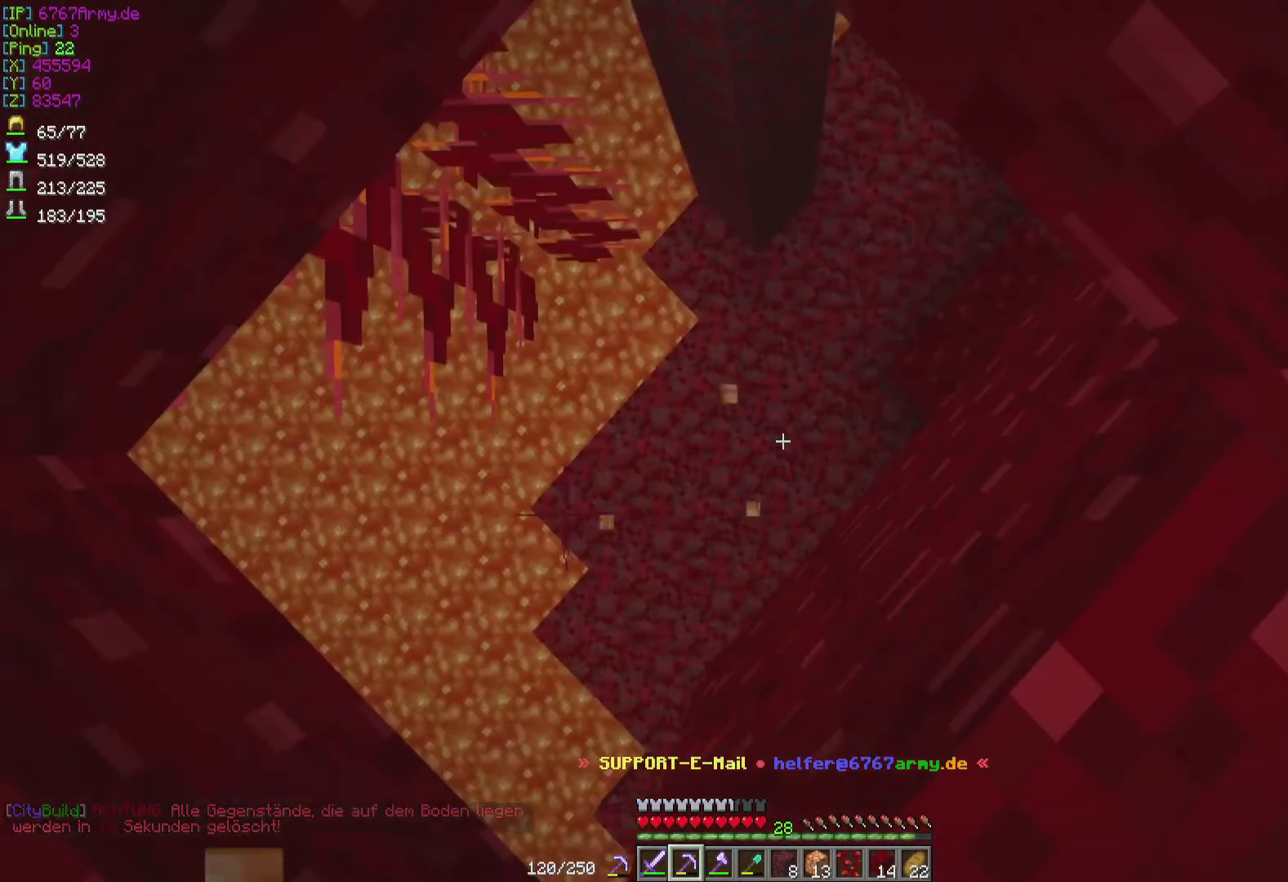
{"keys": ["d"], "mouse": [], "events": [[234, "s", "down"], [367, "d", "down"], [400, "s", "up"]]}
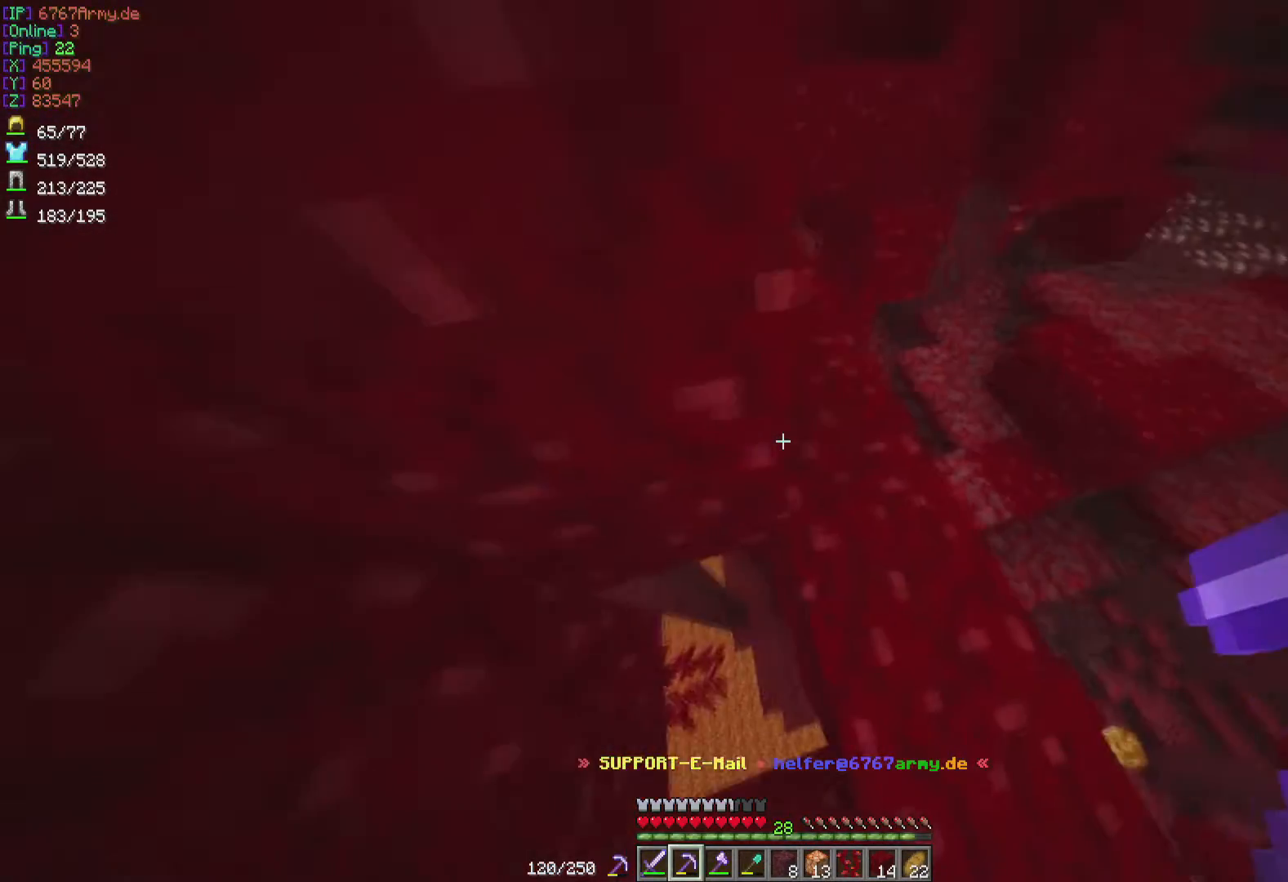
{"keys": ["d", "w"], "mouse": [], "events": [[101, "w", "down"]]}
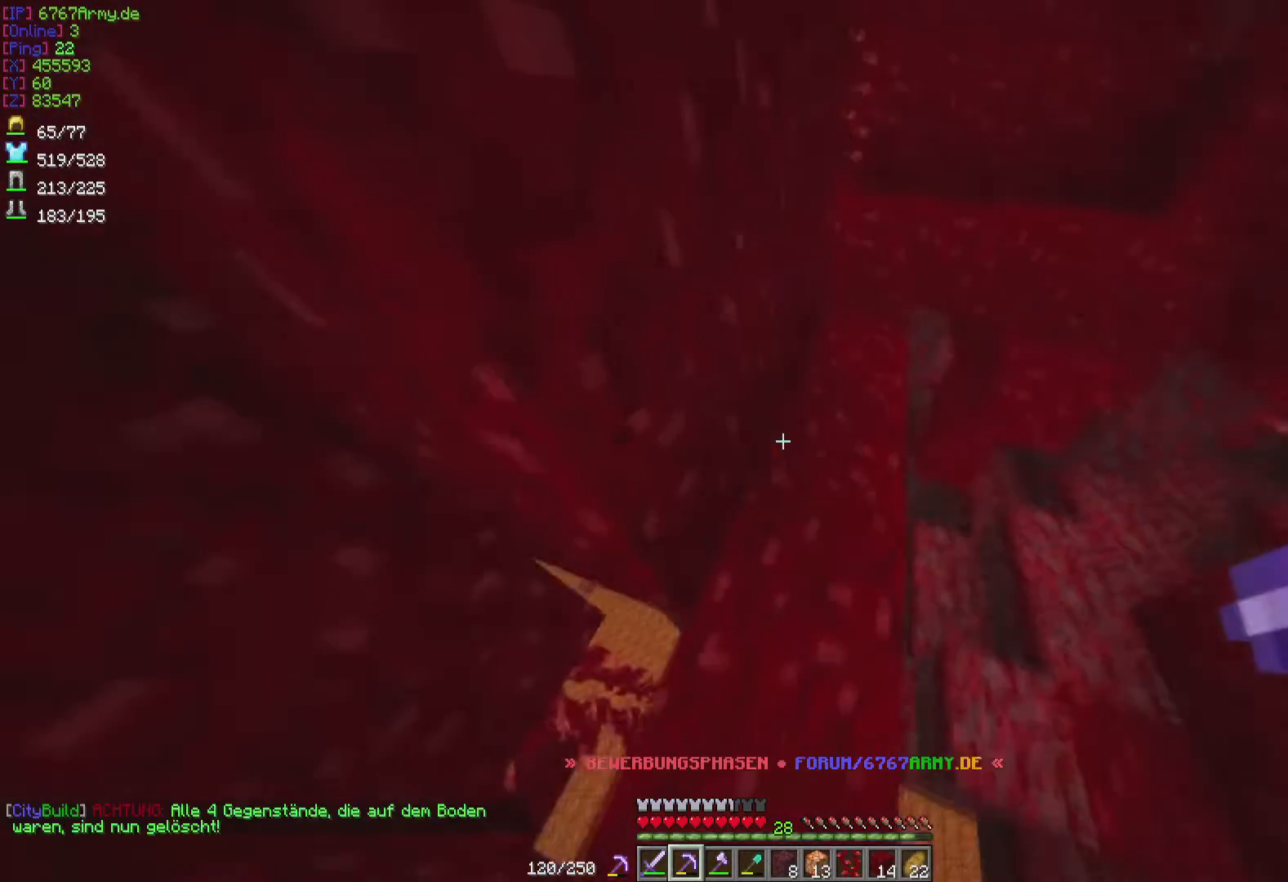
{"keys": ["d", "w"], "mouse": [], "events": []}
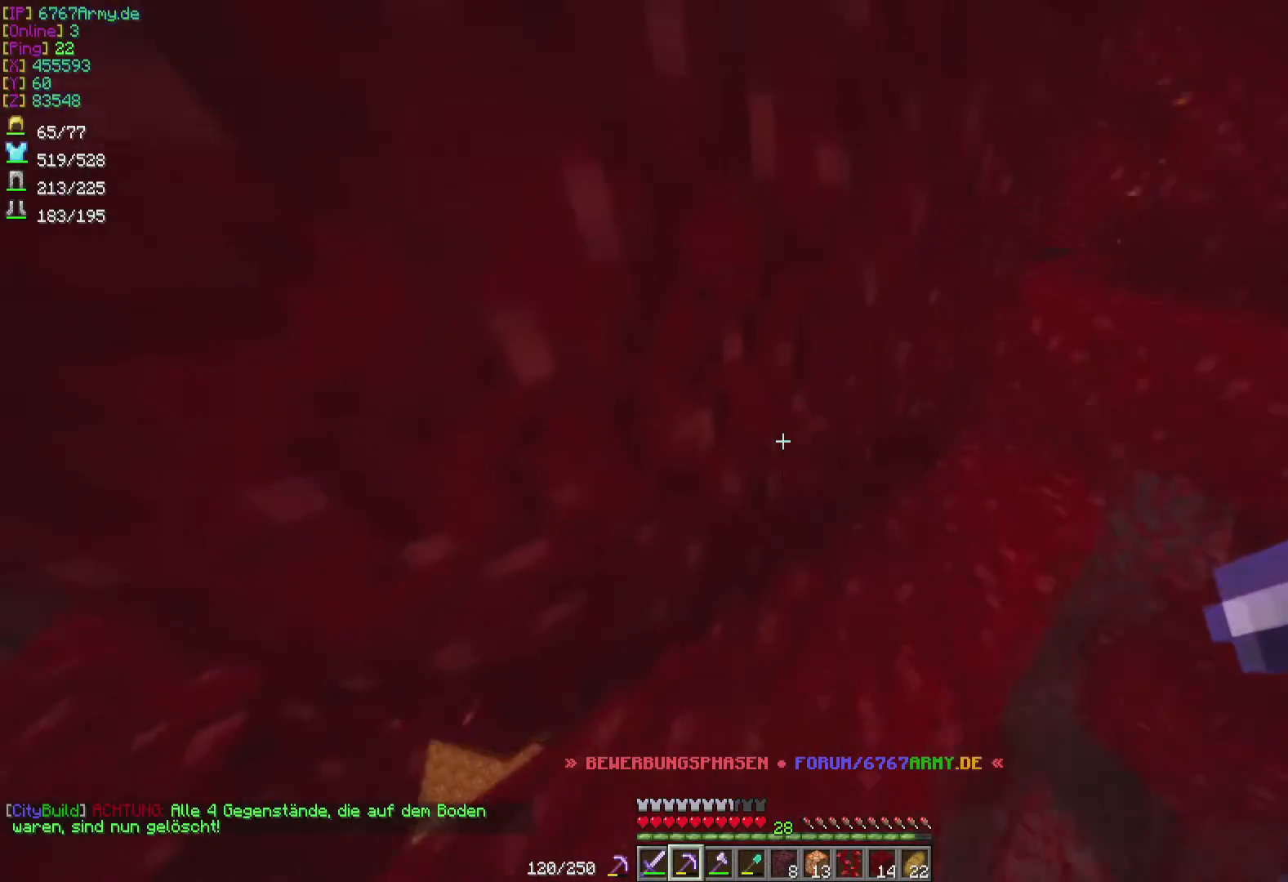
{"keys": ["d", "w"], "mouse": [], "events": []}
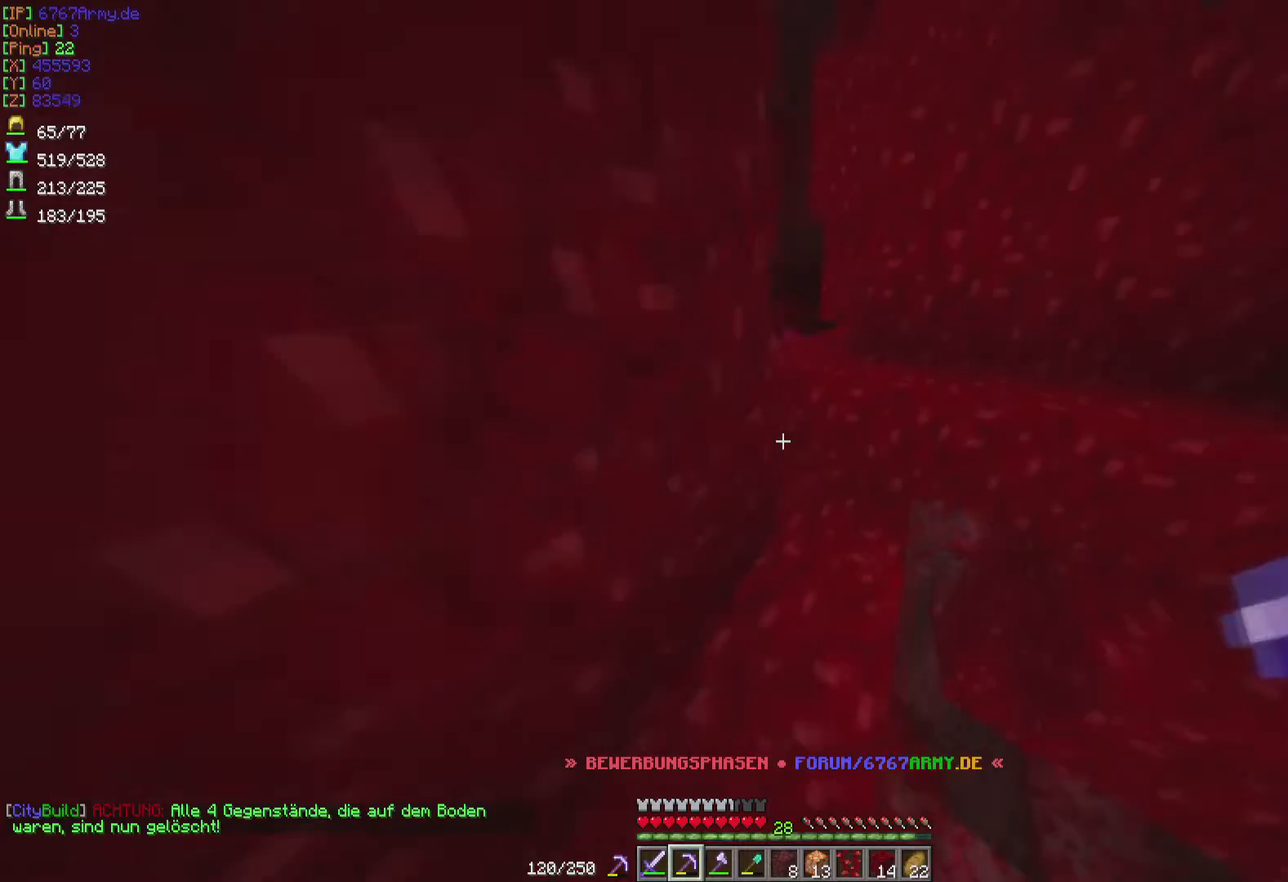
{"keys": ["d", "w"], "mouse": [], "events": []}
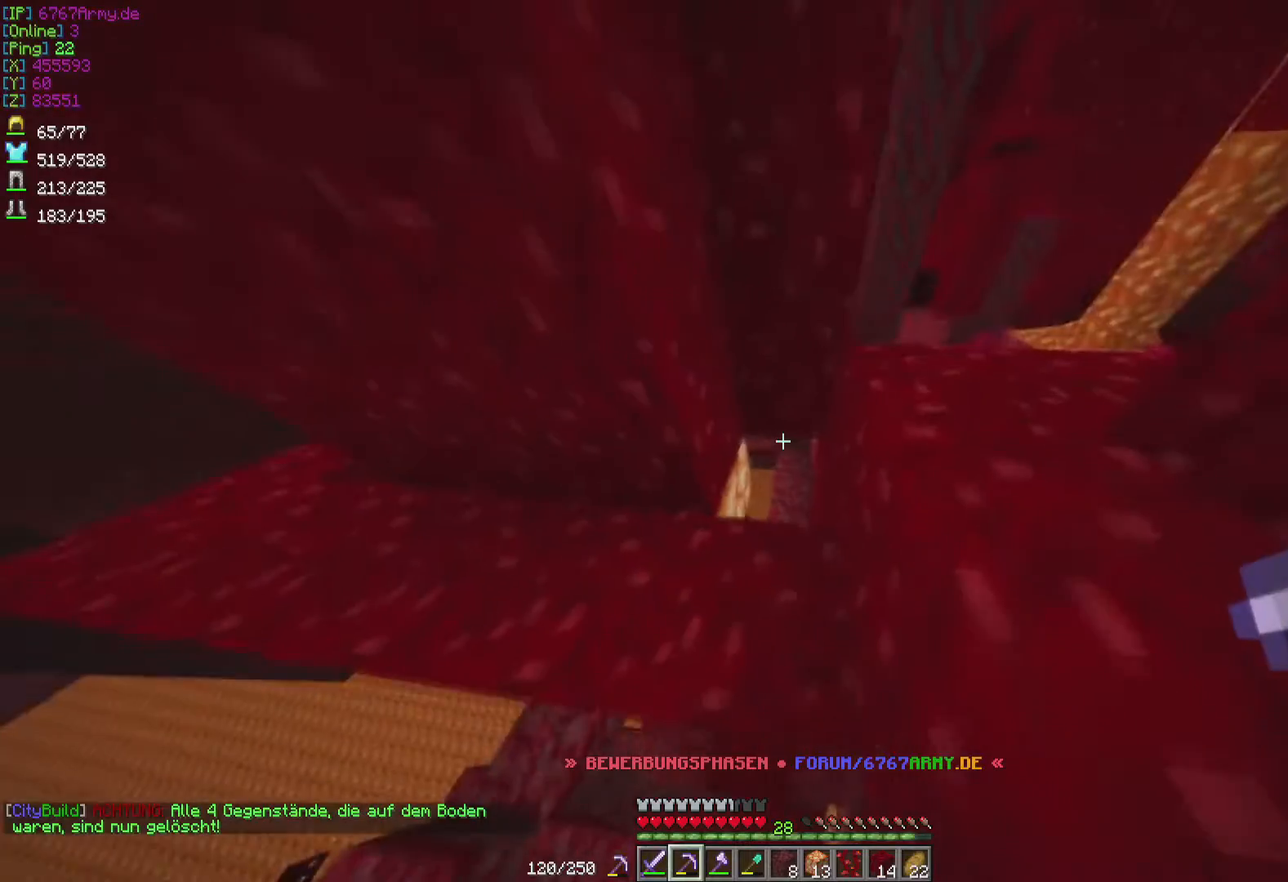
{"keys": ["d"], "mouse": ["left"], "events": [[301, "w", "up"], [367, "mouse_left", "down"]]}
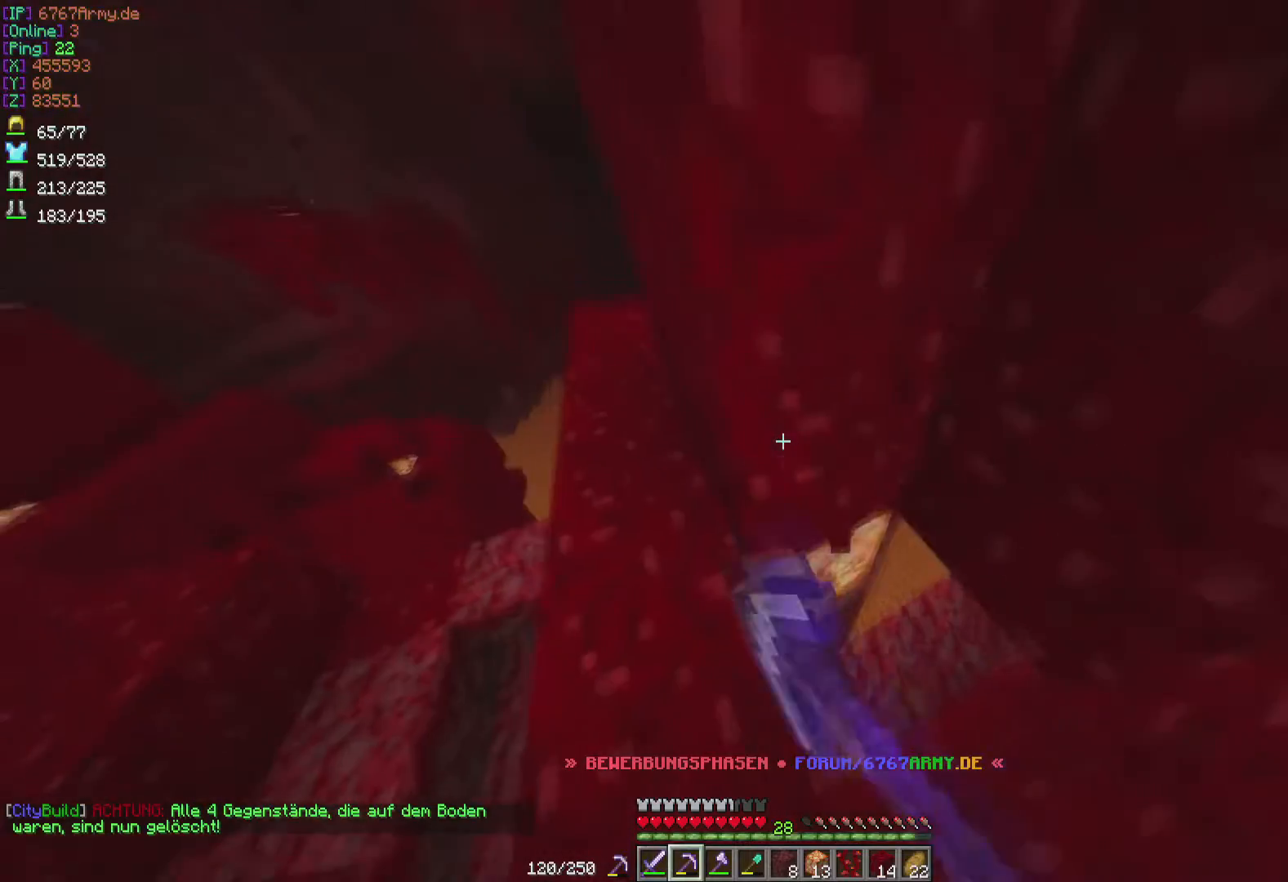
{"keys": [], "mouse": ["left"], "events": [[200, "d", "up"]]}
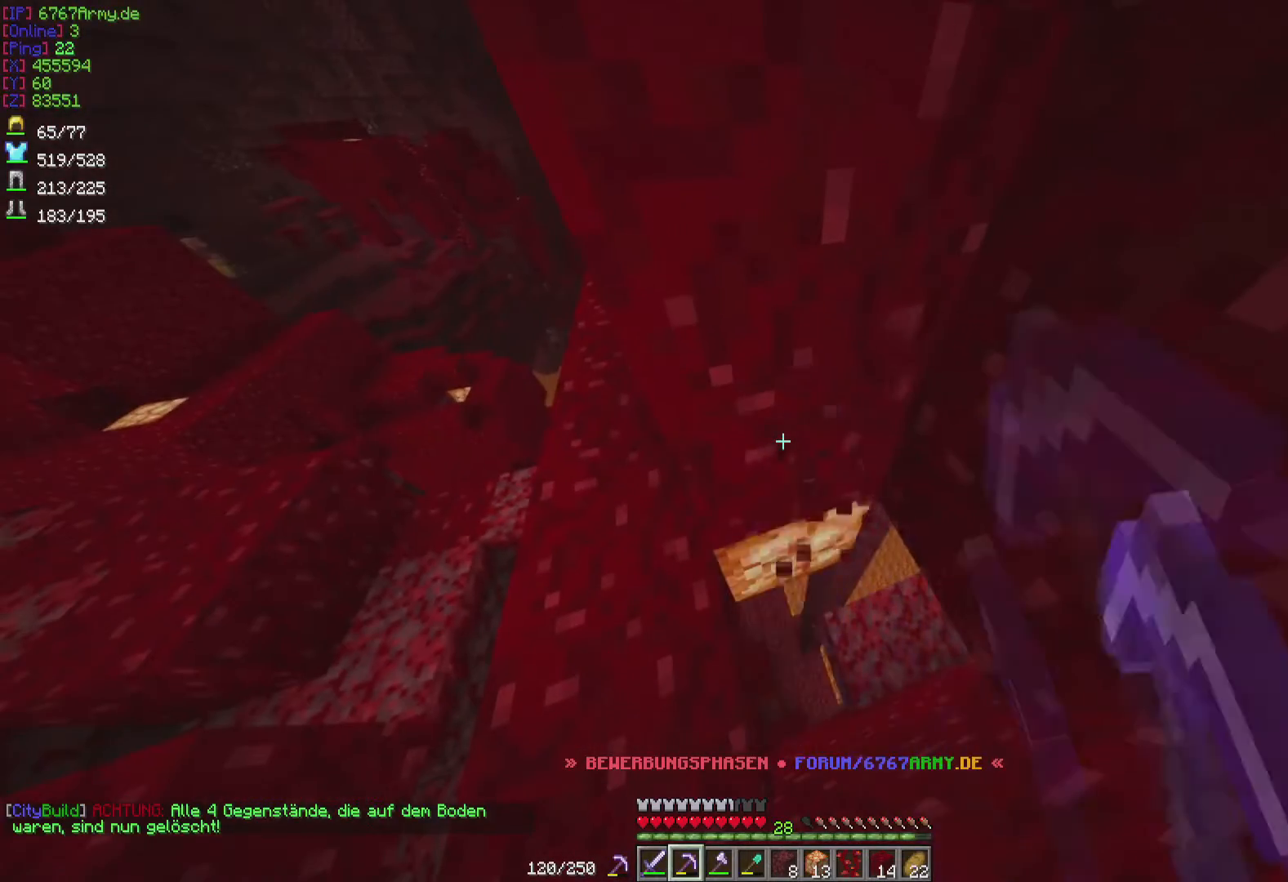
{"keys": [], "mouse": ["left"], "events": []}
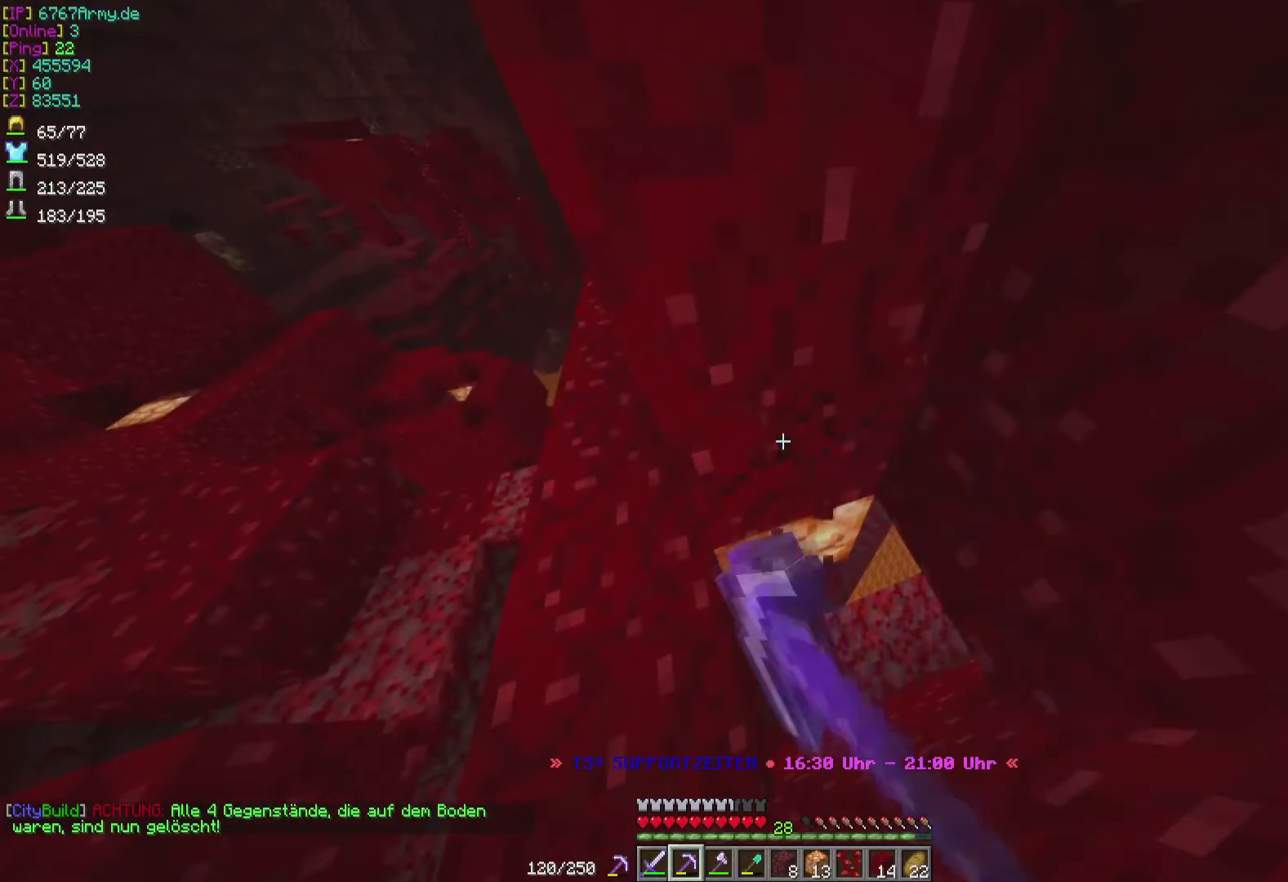
{"keys": ["a"], "mouse": ["left"], "events": [[200, "a", "down"]]}
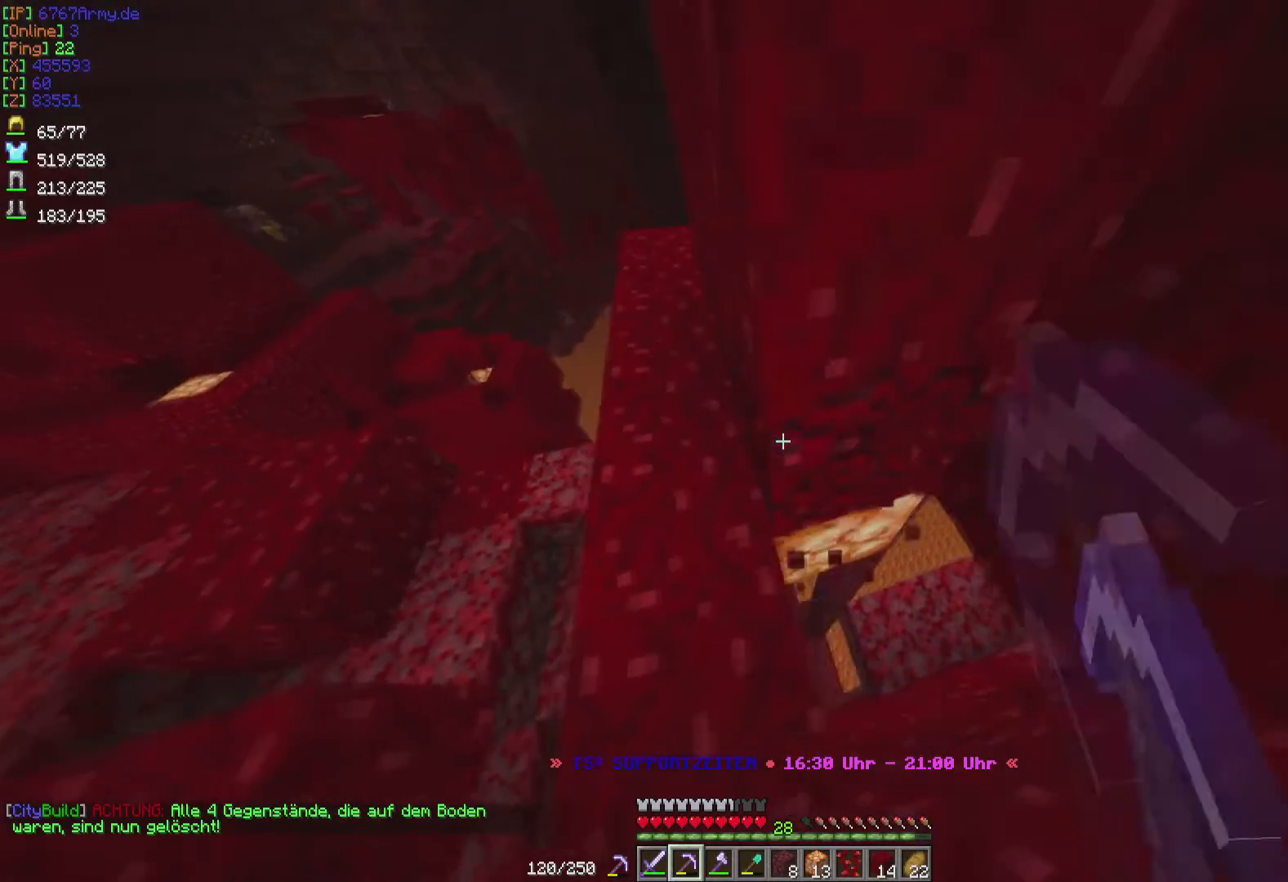
{"keys": ["a", "w"], "mouse": ["left"], "events": [[401, "w", "down"]]}
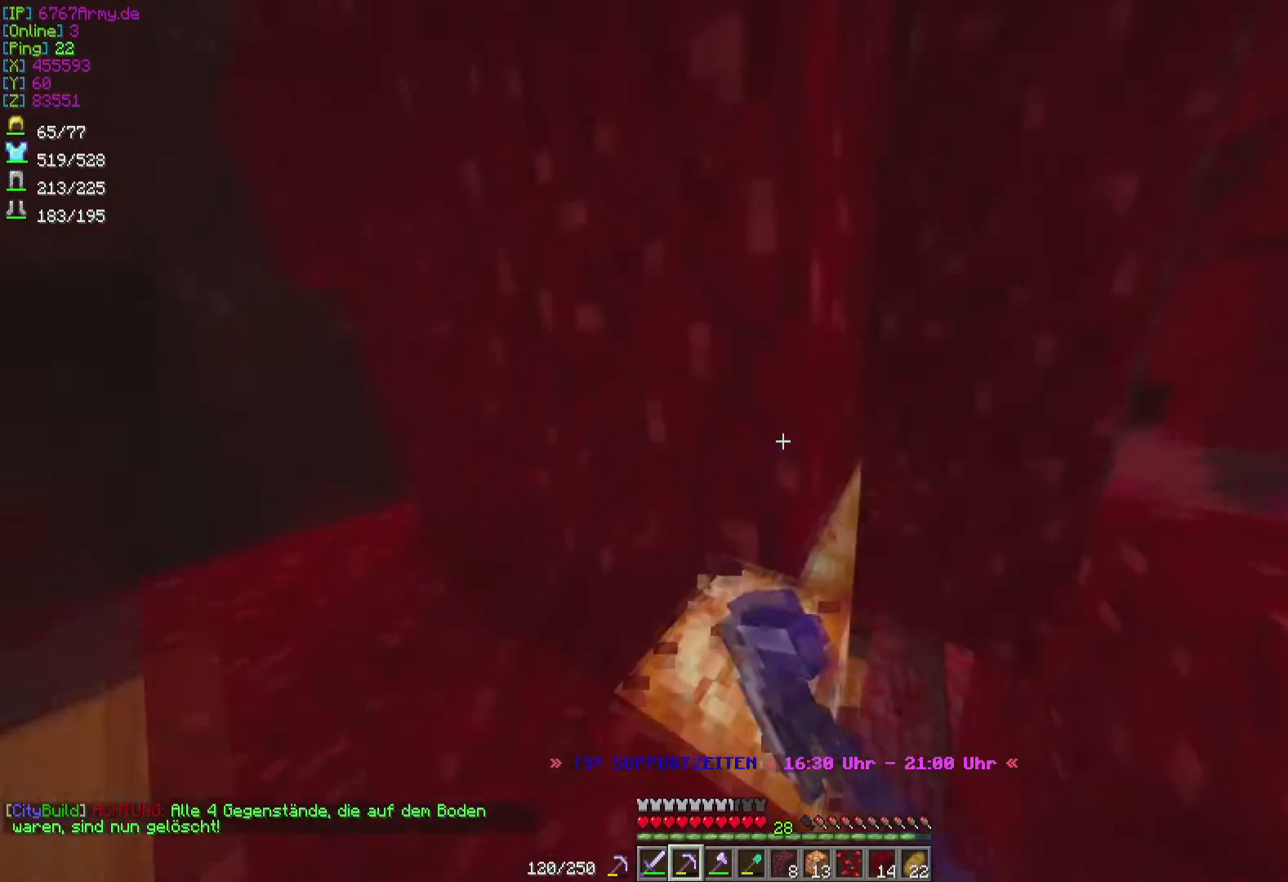
{"keys": [], "mouse": ["left"], "events": [[400, "a", "up"], [434, "w", "up"]]}
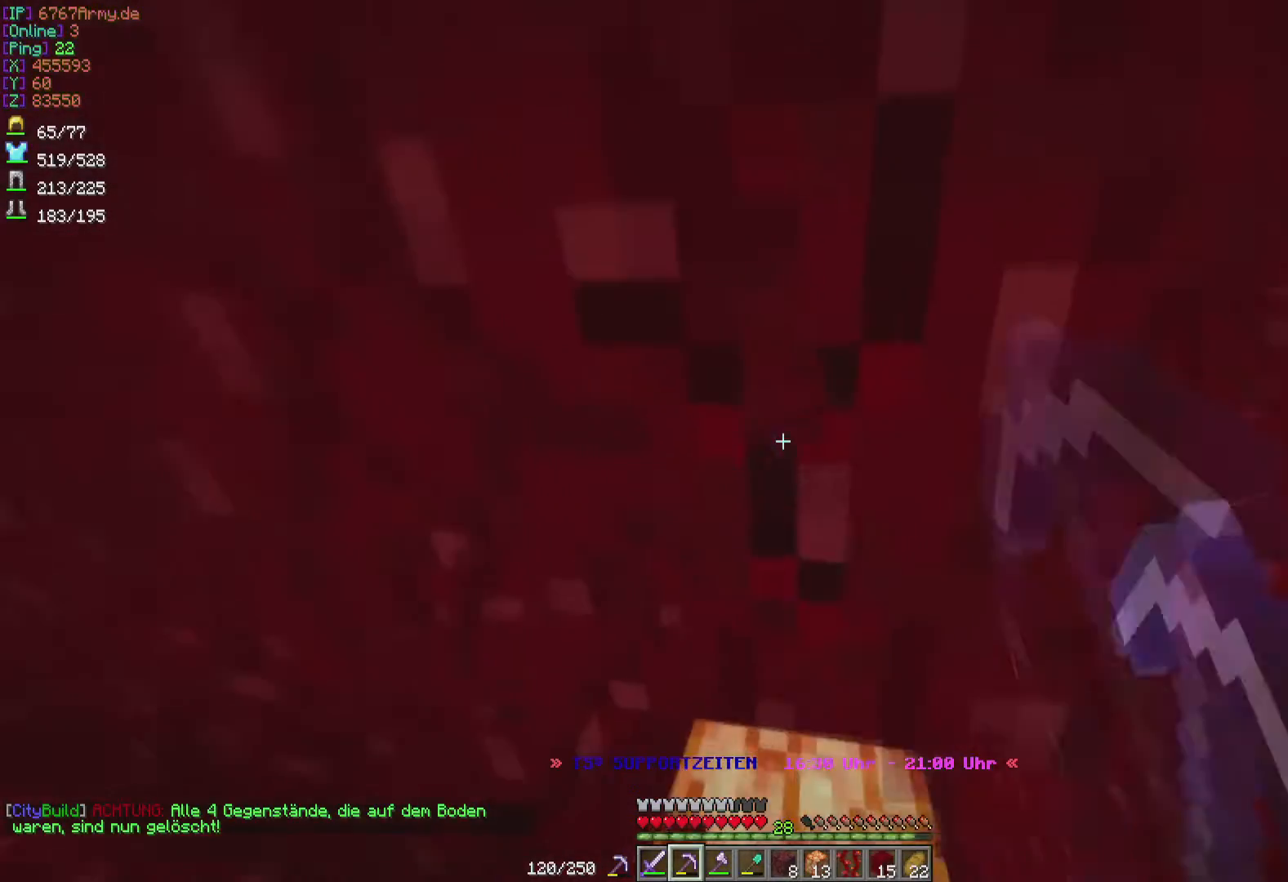
{"keys": [], "mouse": ["left"], "events": [[301, "w", "down"], [334, "a", "down"], [401, "a", "up"], [468, "w", "up"]]}
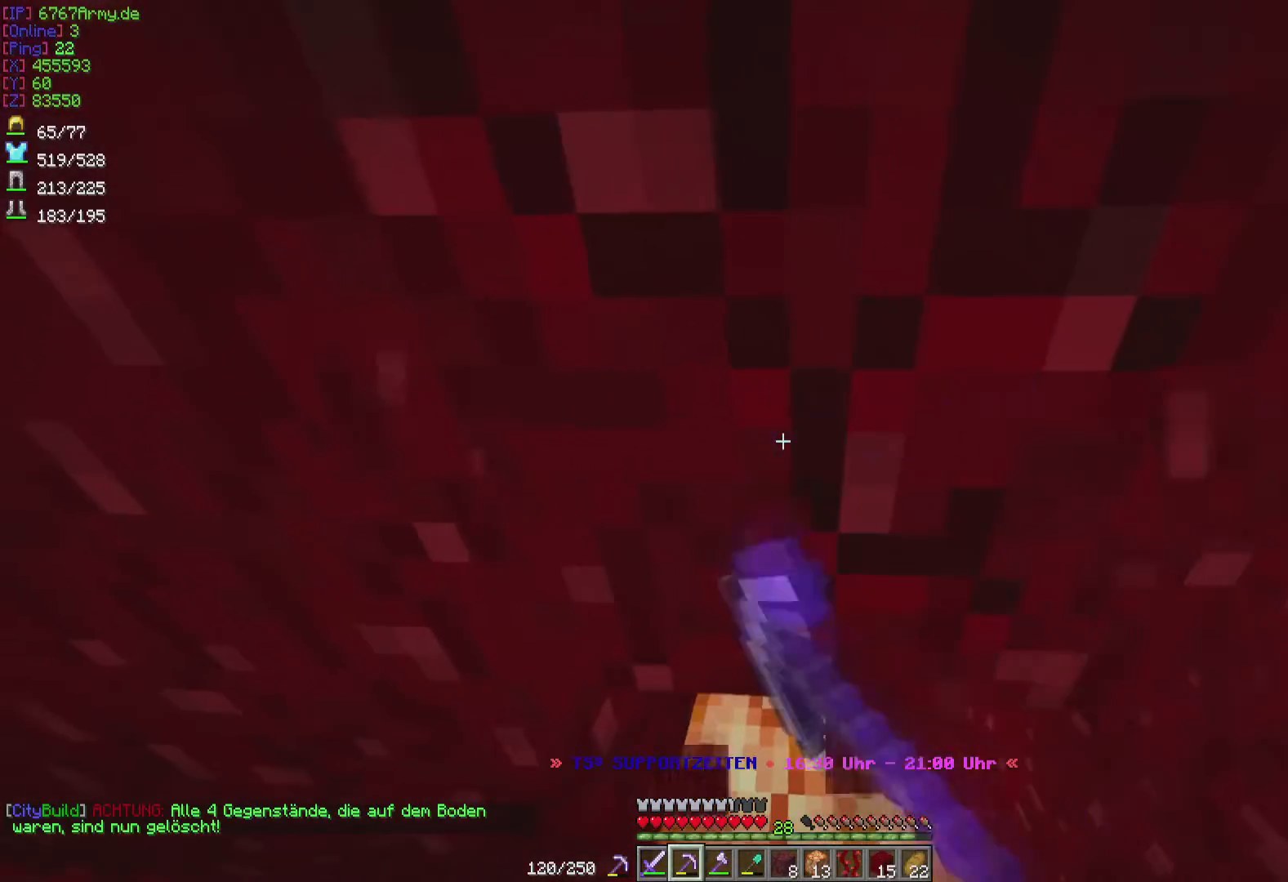
{"keys": [], "mouse": ["left"], "events": []}
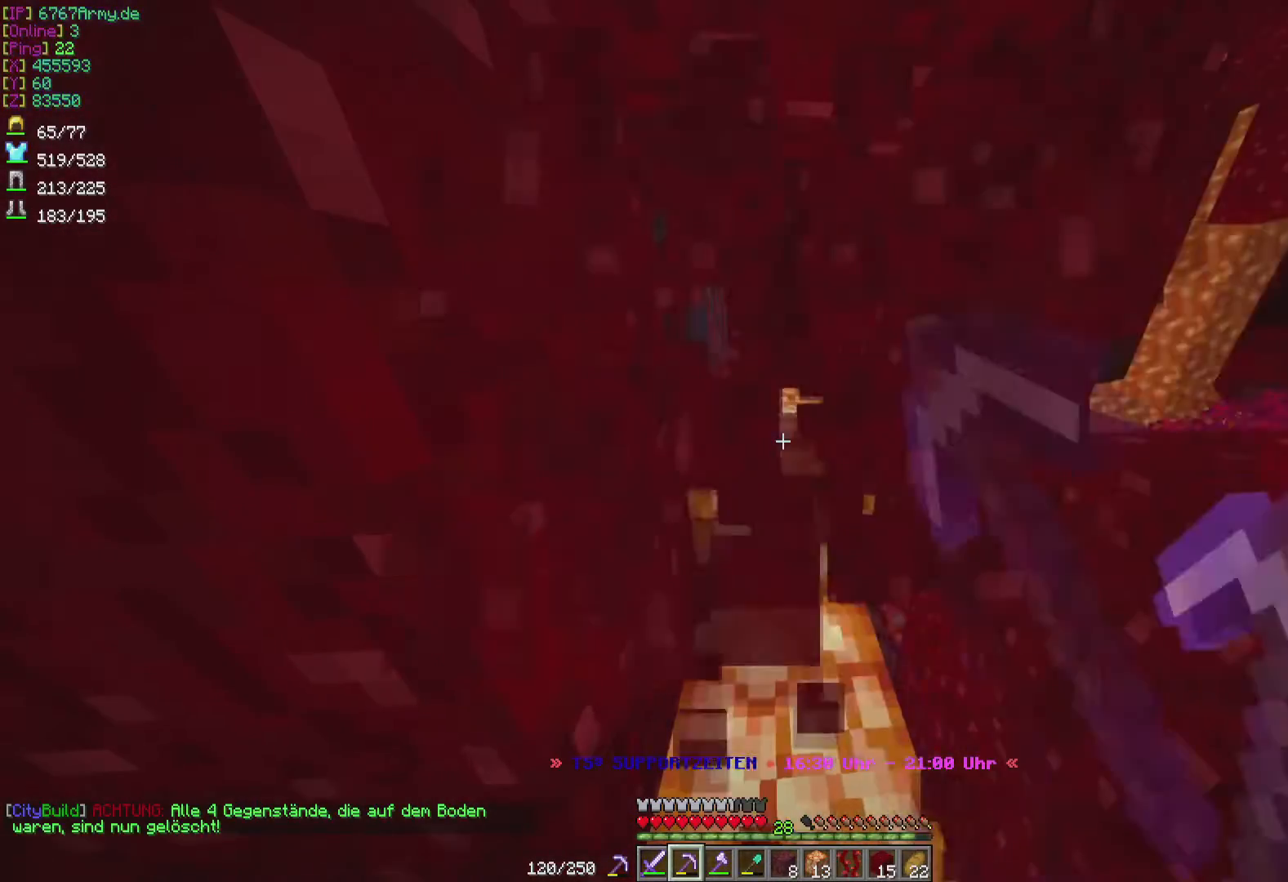
{"keys": ["w"], "mouse": ["left"], "events": [[267, "w", "down"]]}
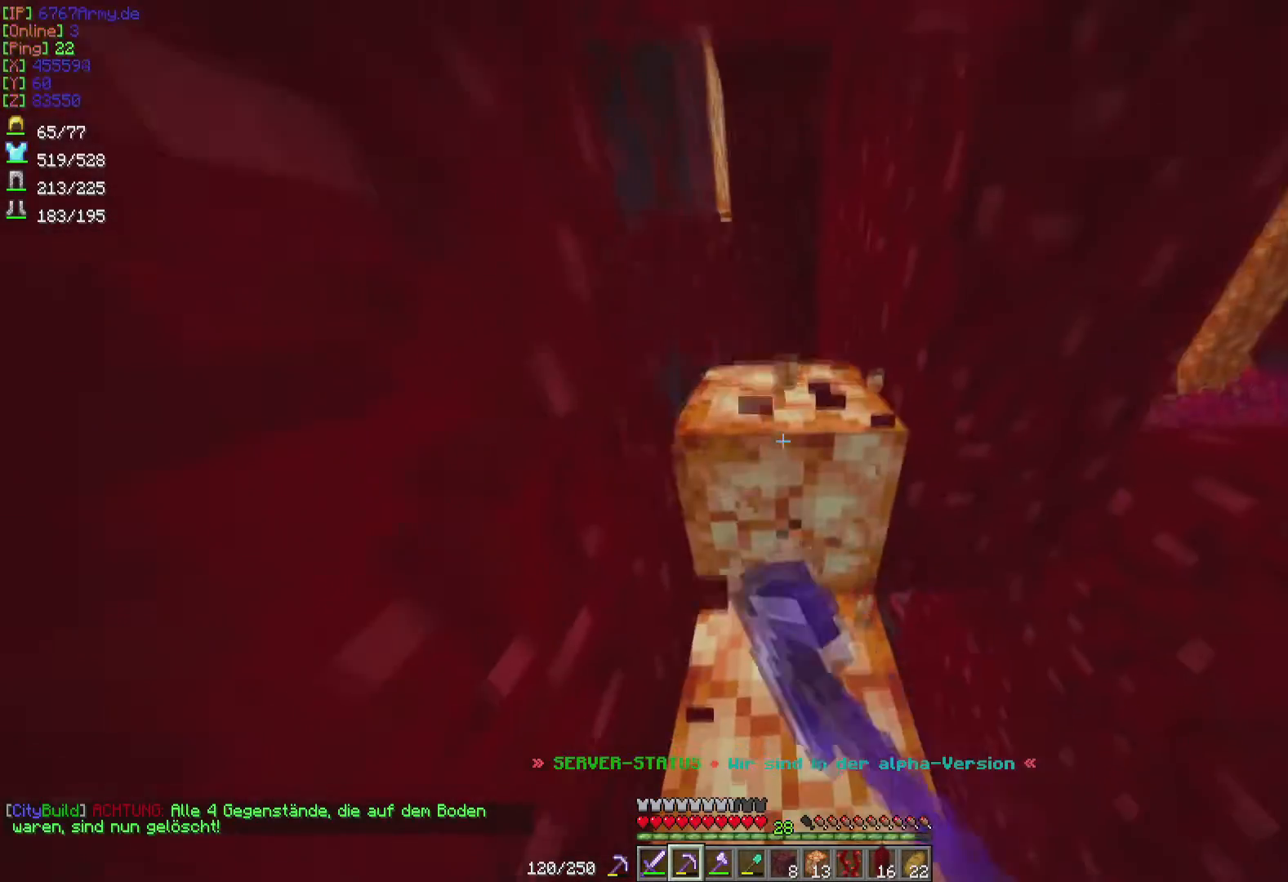
{"keys": [], "mouse": ["left"], "events": [[467, "w", "up"]]}
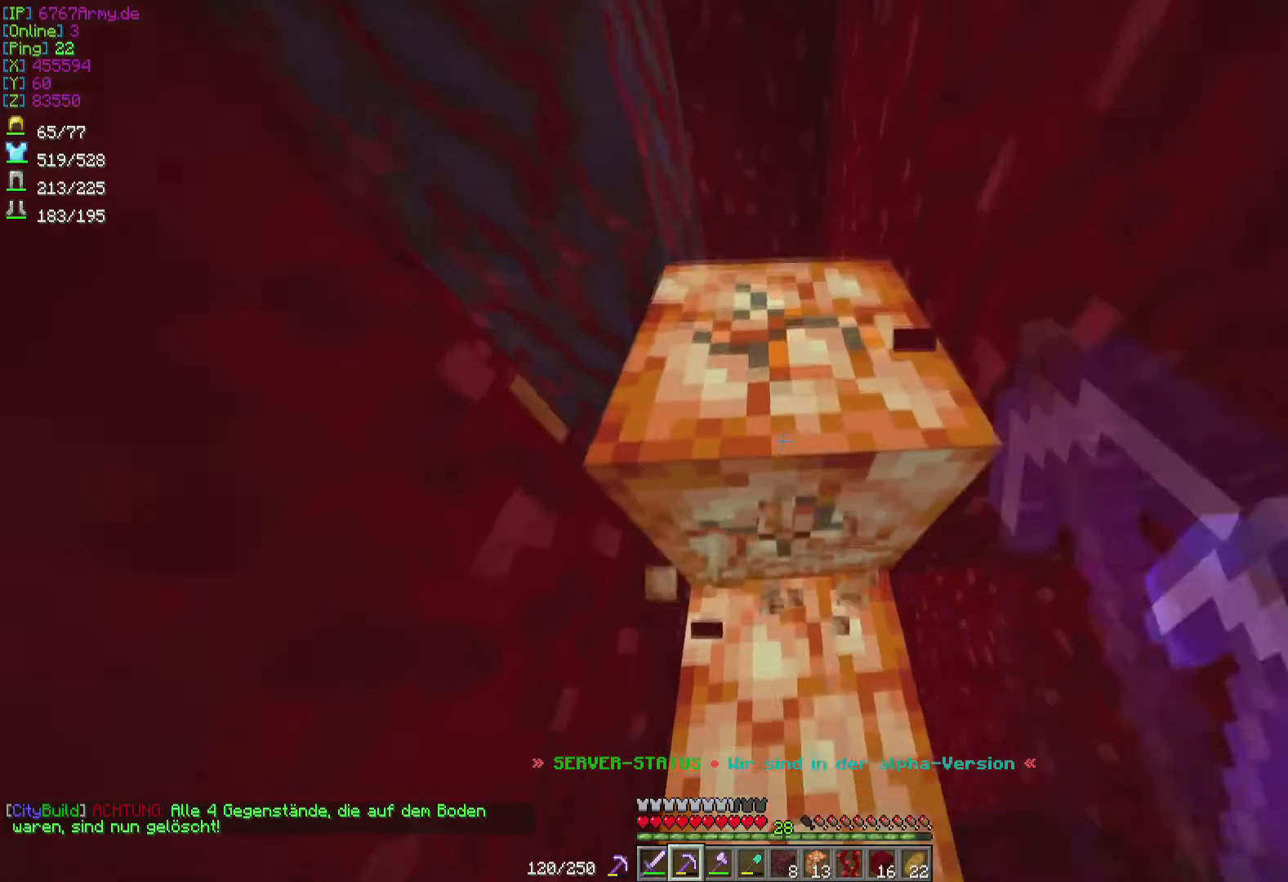
{"keys": [], "mouse": ["left"], "events": [[234, "w", "down"], [401, "w", "up"]]}
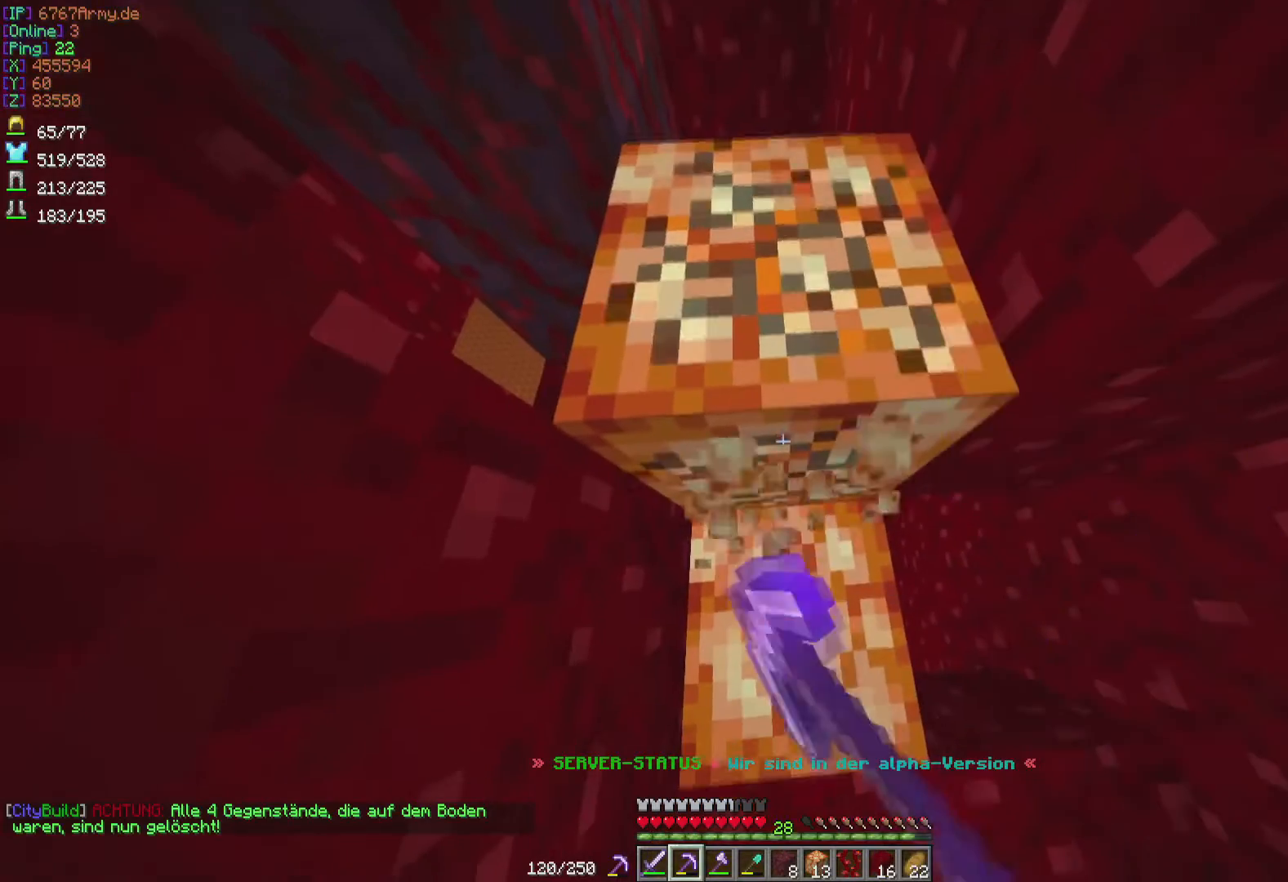
{"keys": [], "mouse": ["left"], "events": []}
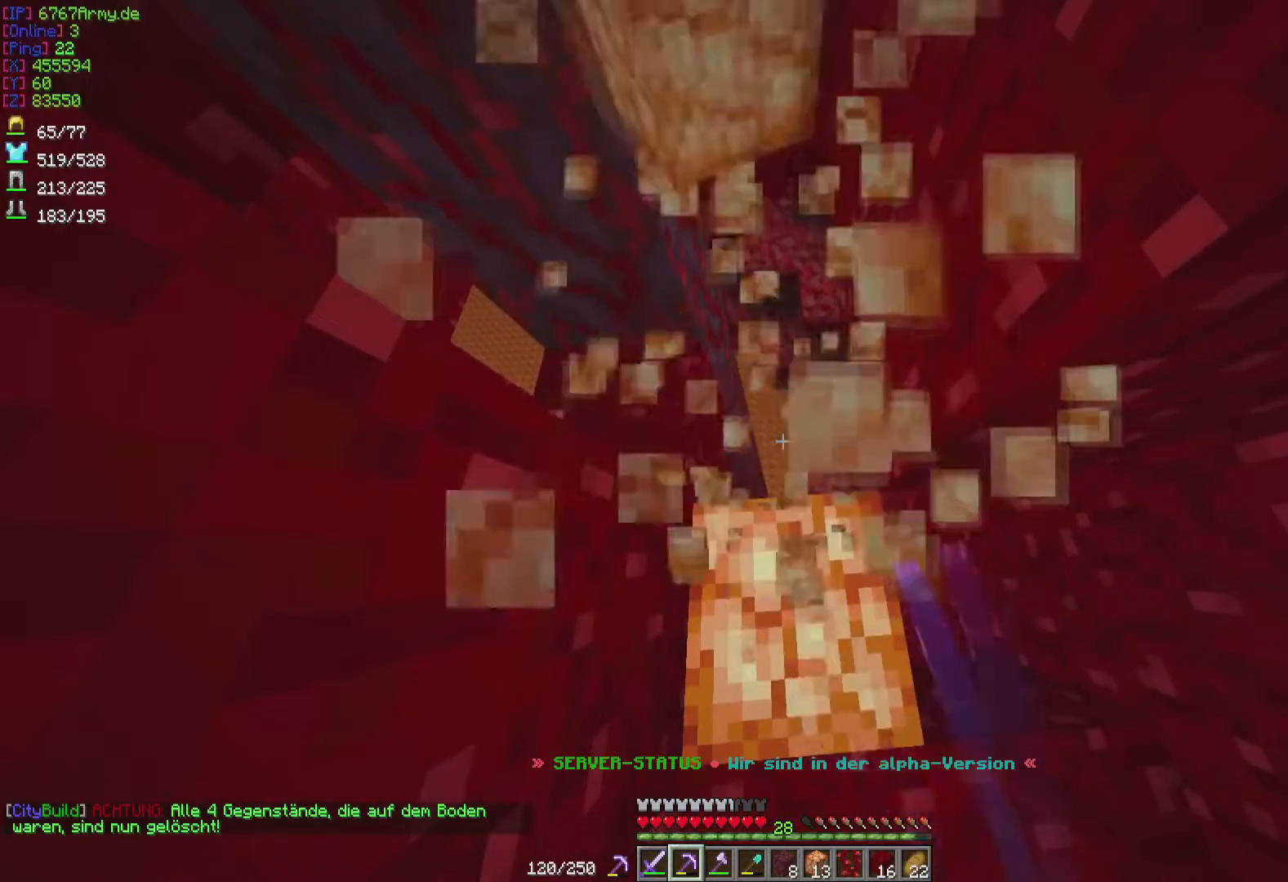
{"keys": ["a"], "mouse": [], "events": [[34, "w", "down"], [134, "mouse_left", "up"], [367, "w", "up"], [468, "a", "down"]]}
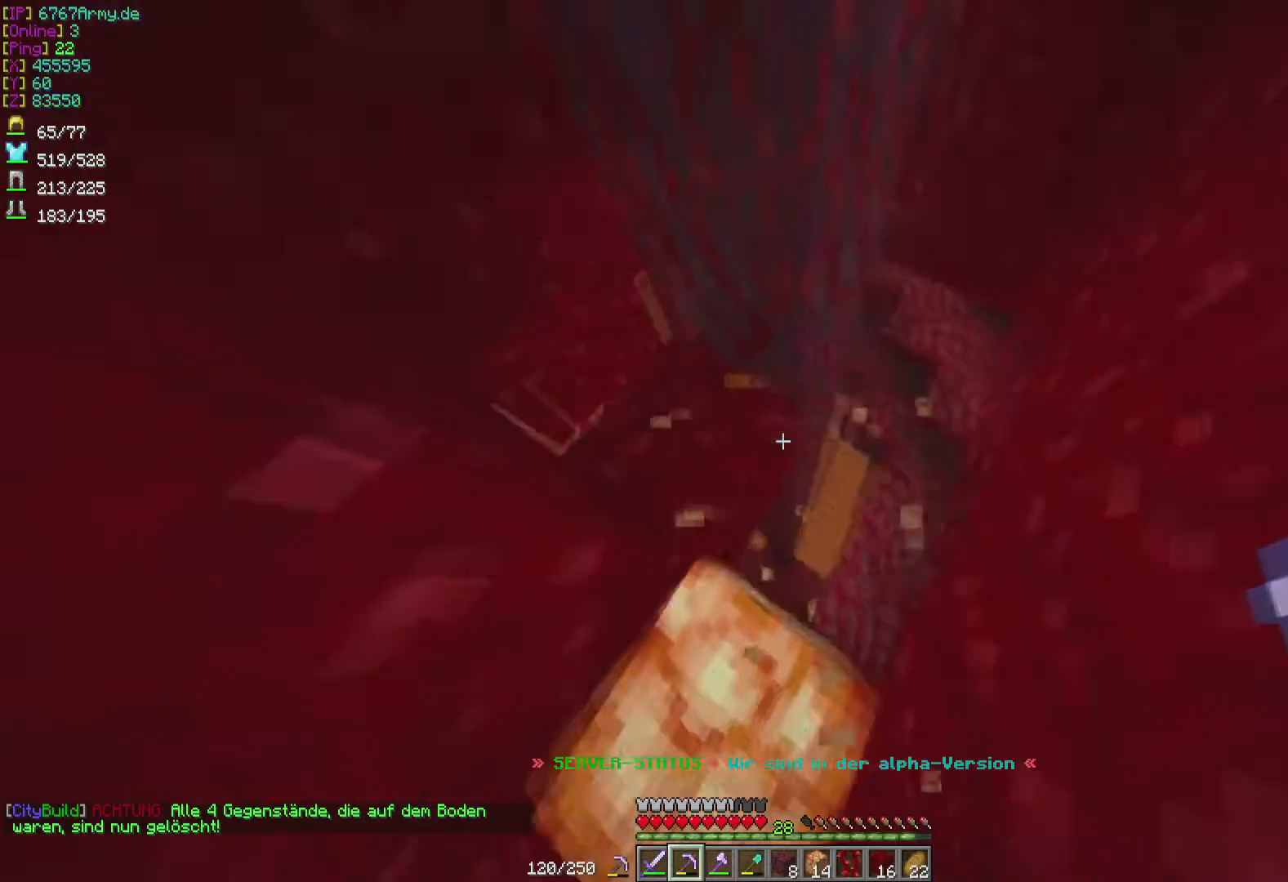
{"keys": ["w"], "mouse": [], "events": [[67, "a", "up"], [133, "w", "down"]]}
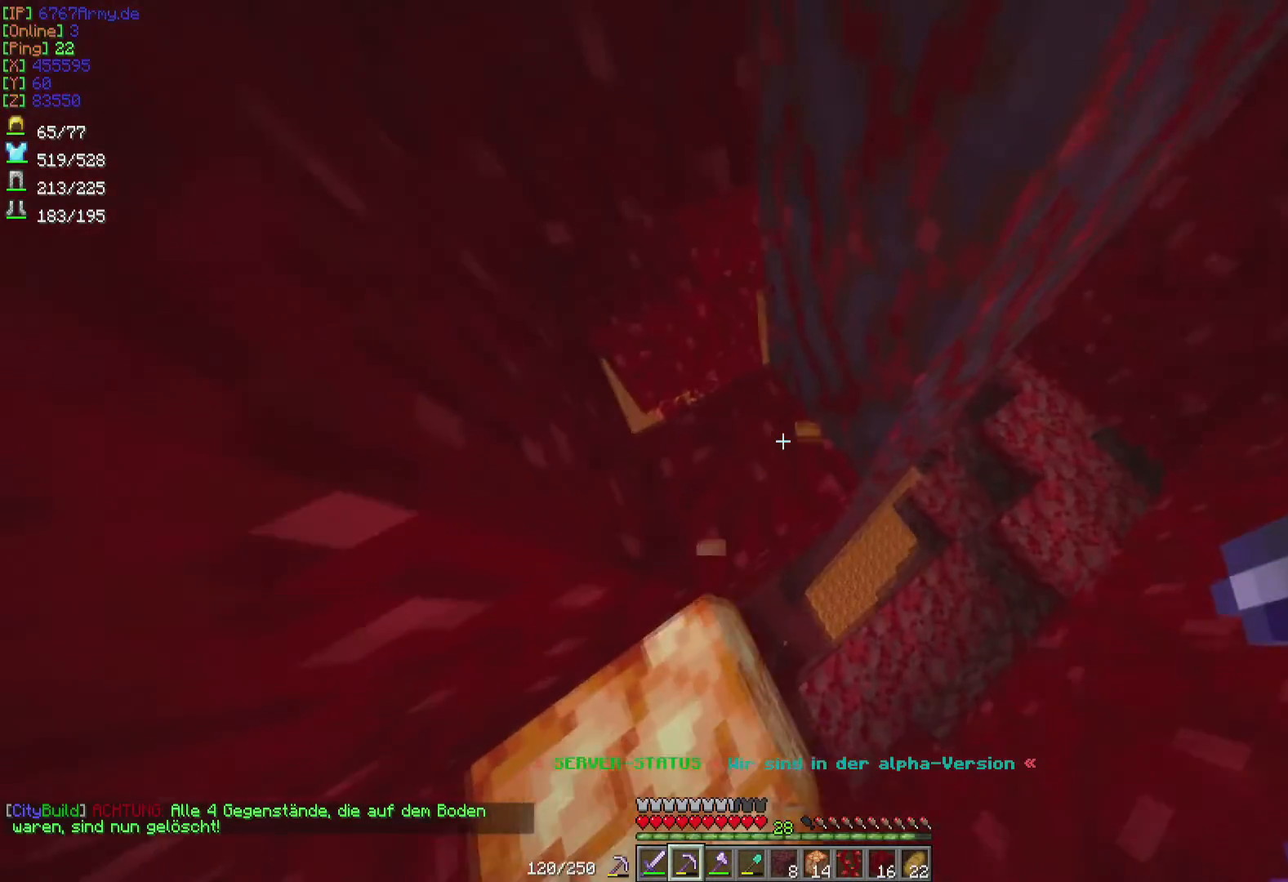
{"keys": ["a", "w"], "mouse": [], "events": [[367, "a", "down"]]}
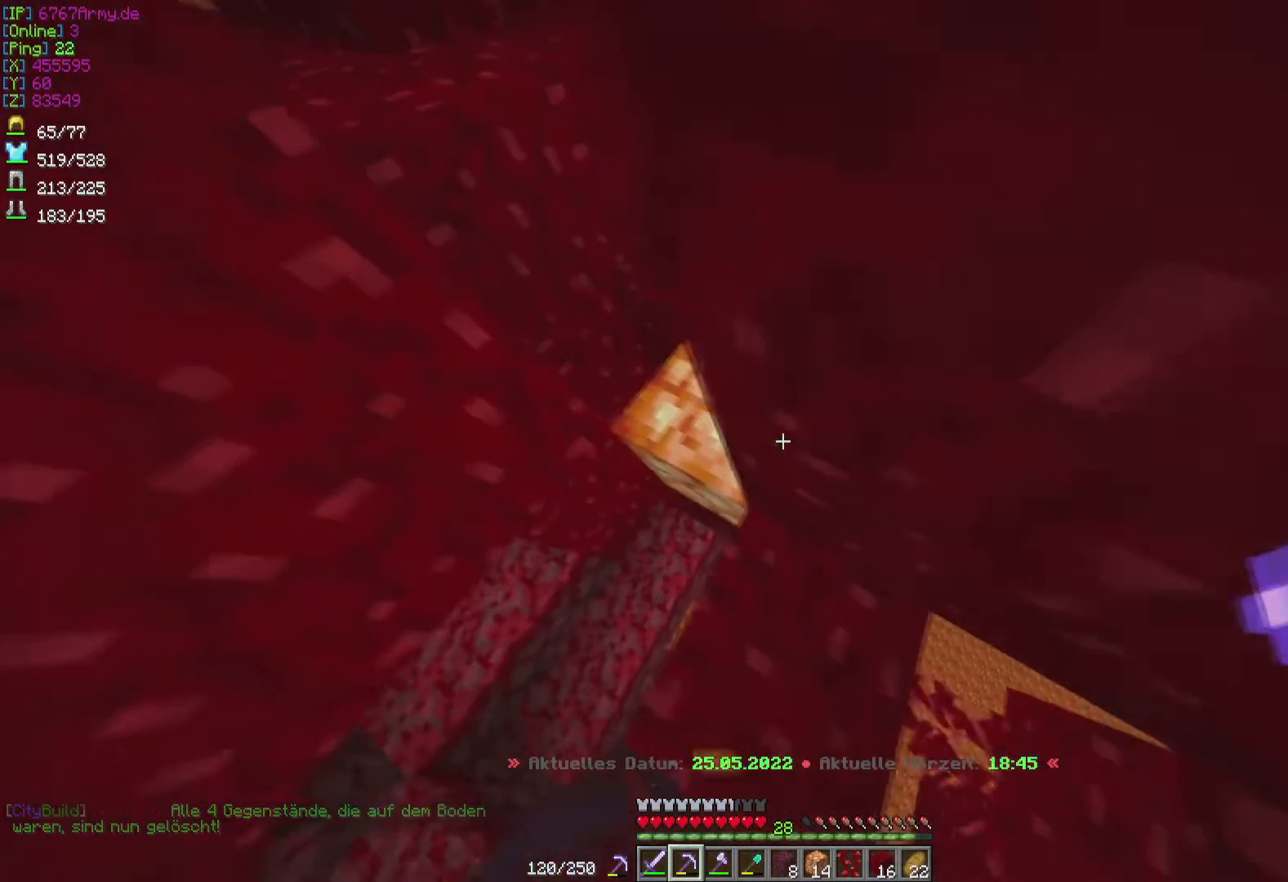
{"keys": ["w"], "mouse": ["left"], "events": [[233, "mouse_left", "down"], [334, "a", "up"]]}
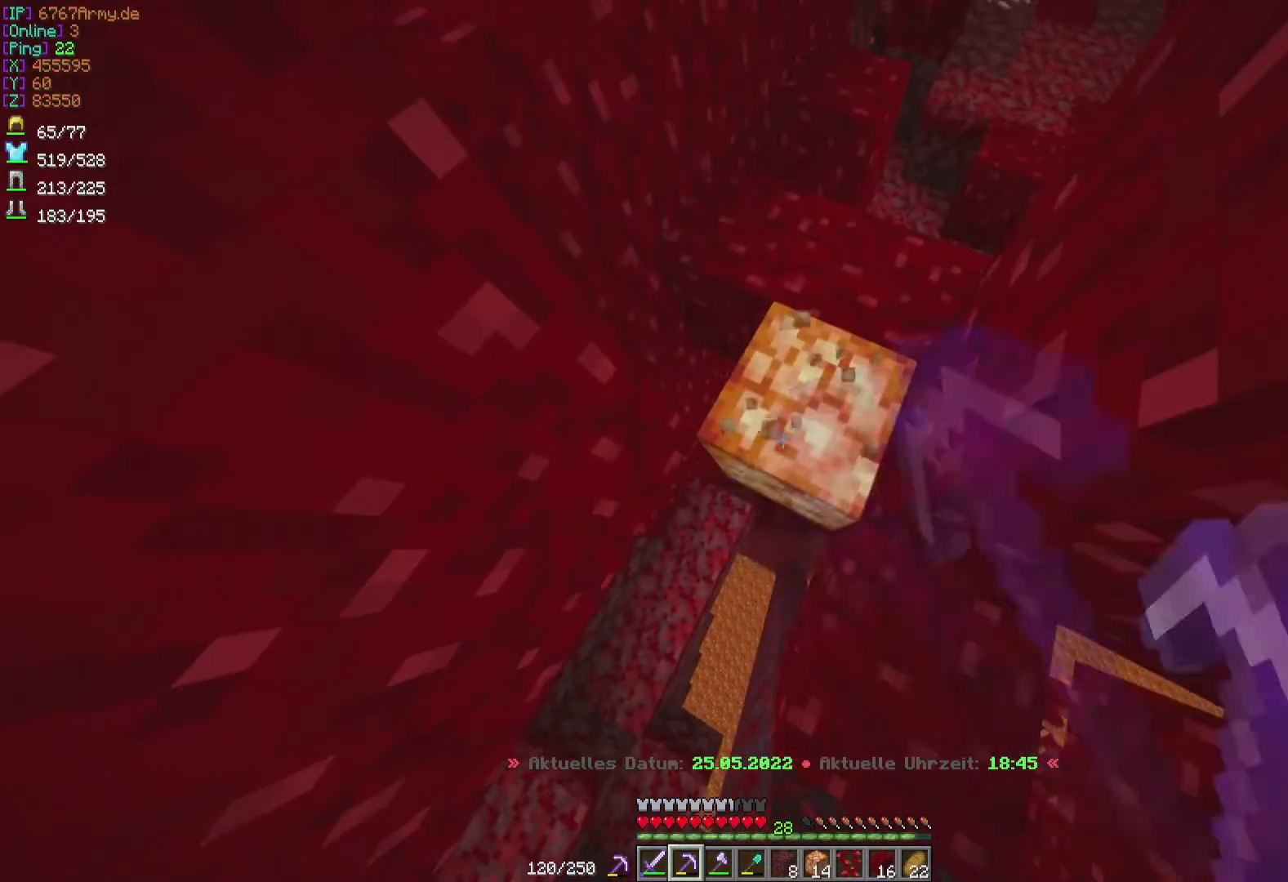
{"keys": [], "mouse": ["left"], "events": [[201, "w", "up"]]}